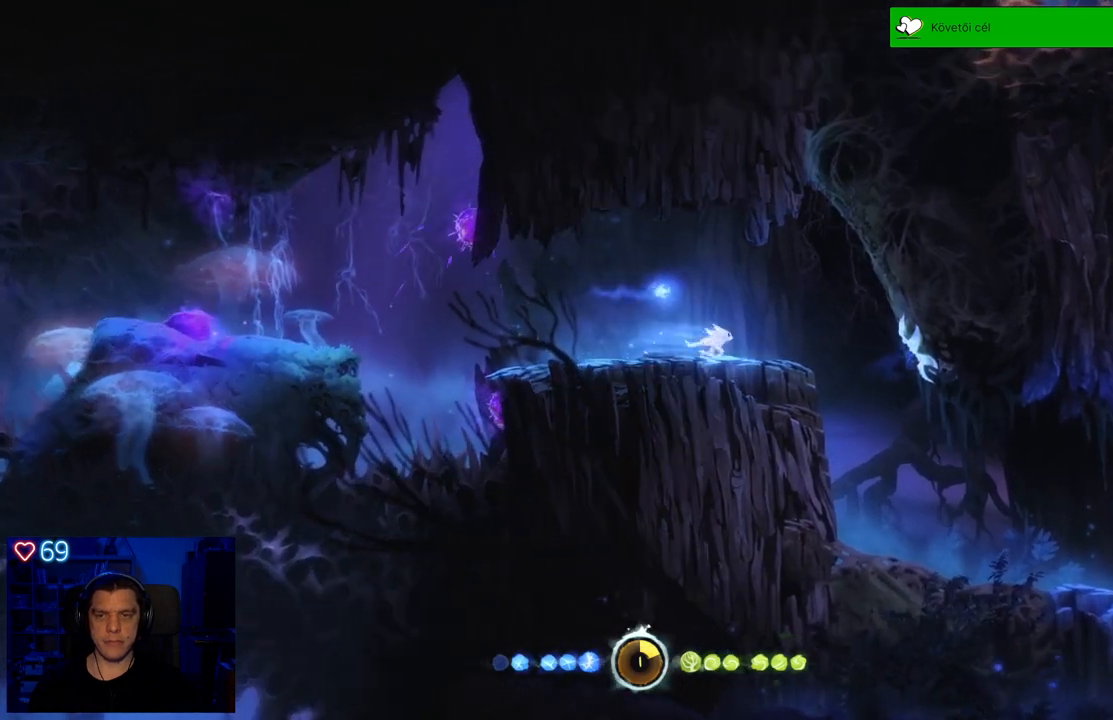
Gameplay with a controller (Xbox layout); each line is a JSON object with the inputs held at the frame after it. "events" lists button and stick changes between this image and that frame as [ms after this image, input, new state], when the widget could be followed in between. Not read: L3.
{"buttons": [], "left_stick": "left", "right_stick": "center", "events": [[83, "left_stick", "left"]]}
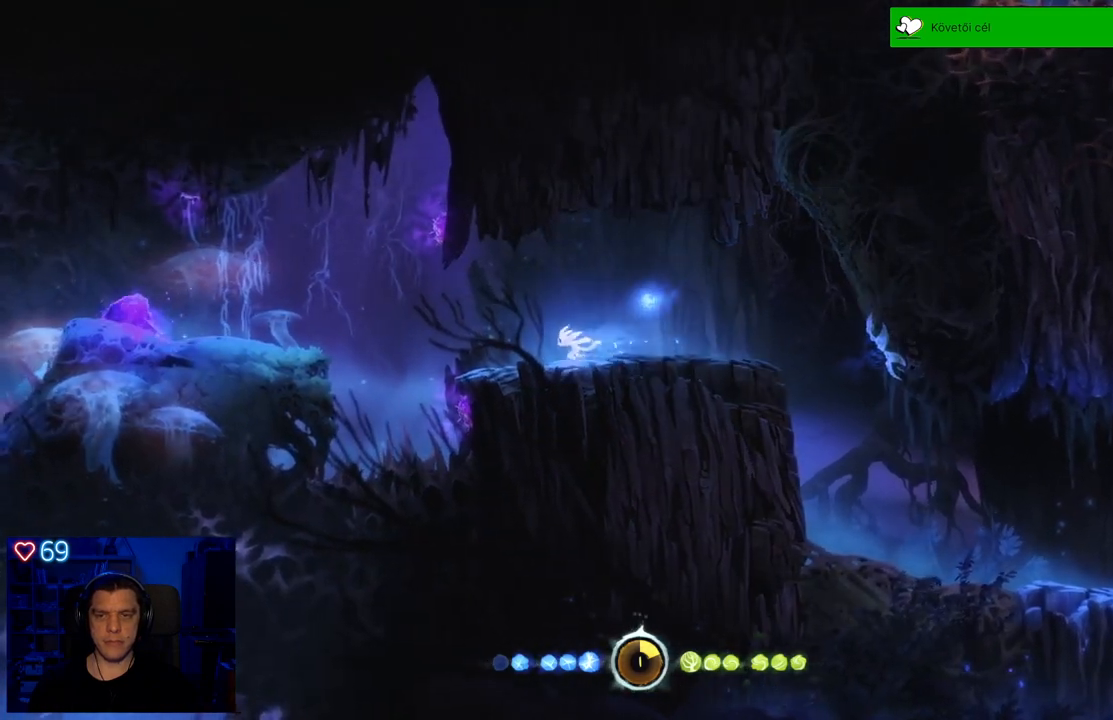
{"buttons": [], "left_stick": "center", "right_stick": "center", "events": [[283, "left_stick", "center"], [333, "X", "down"], [450, "X", "up"]]}
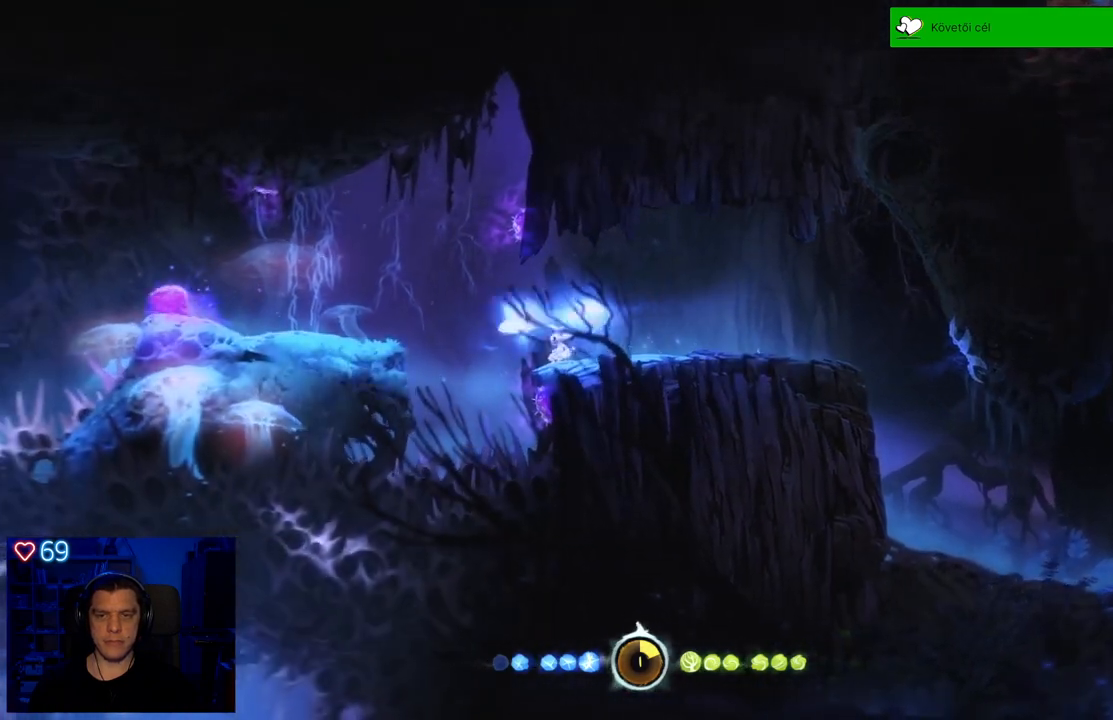
{"buttons": [], "left_stick": "center", "right_stick": "center", "events": [[33, "X", "down"], [117, "X", "up"], [183, "X", "down"], [300, "X", "up"]]}
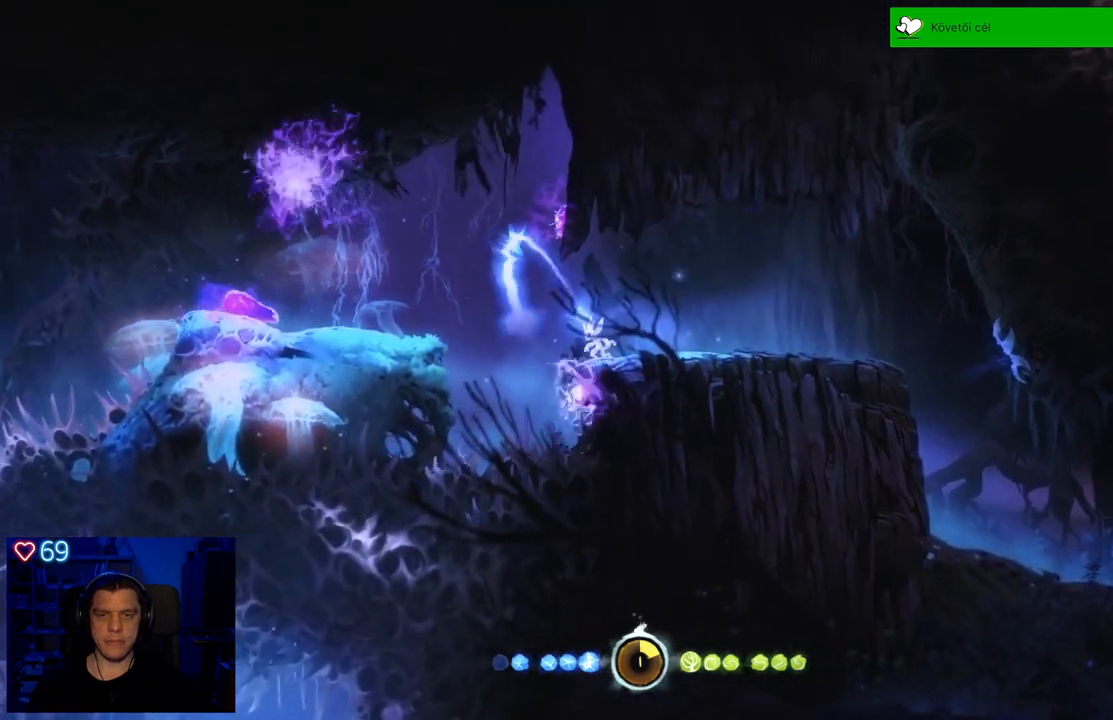
{"buttons": [], "left_stick": "center", "right_stick": "center", "events": []}
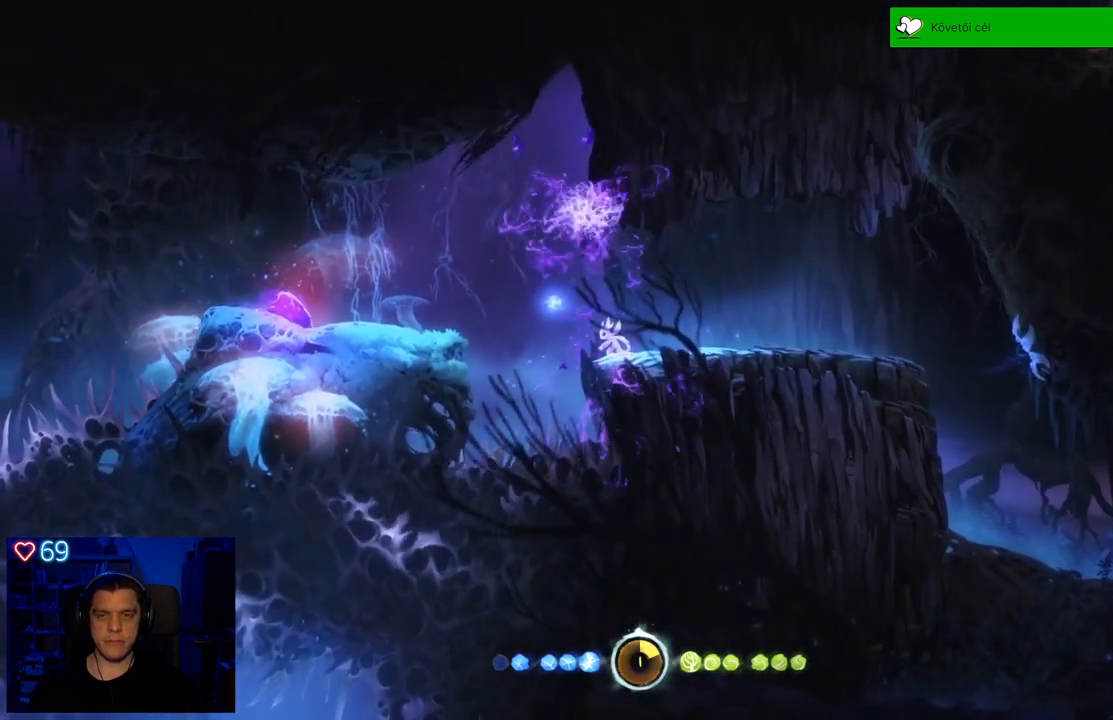
{"buttons": ["A"], "left_stick": "left", "right_stick": "center", "events": [[100, "left_stick", "left"], [200, "A", "down"]]}
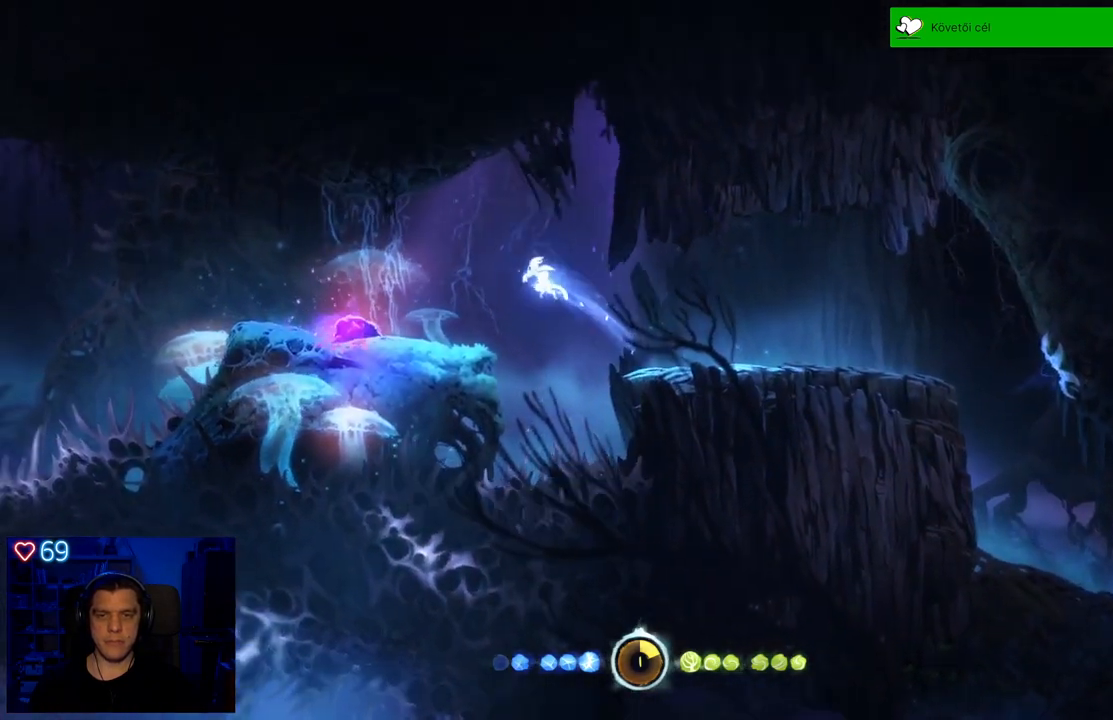
{"buttons": ["DPAD_DOWN"], "left_stick": "center", "right_stick": "center", "events": [[167, "left_stick", "center"], [233, "A", "up"], [283, "DPAD_DOWN", "down"]]}
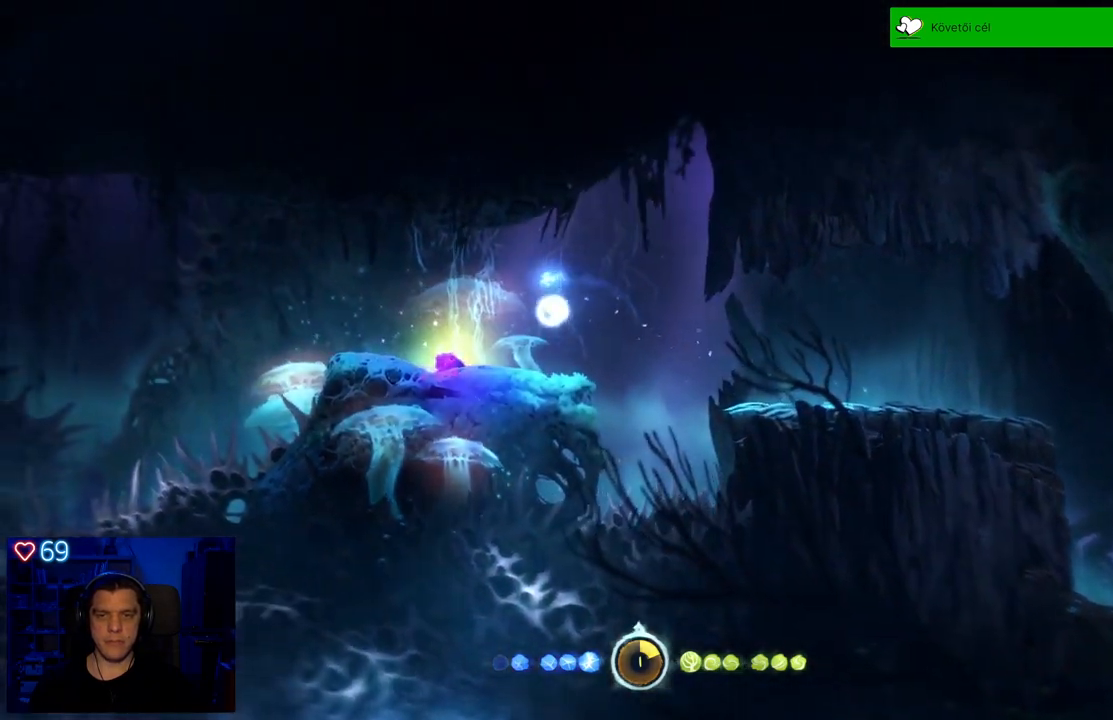
{"buttons": ["DPAD_DOWN"], "left_stick": "center", "right_stick": "center", "events": []}
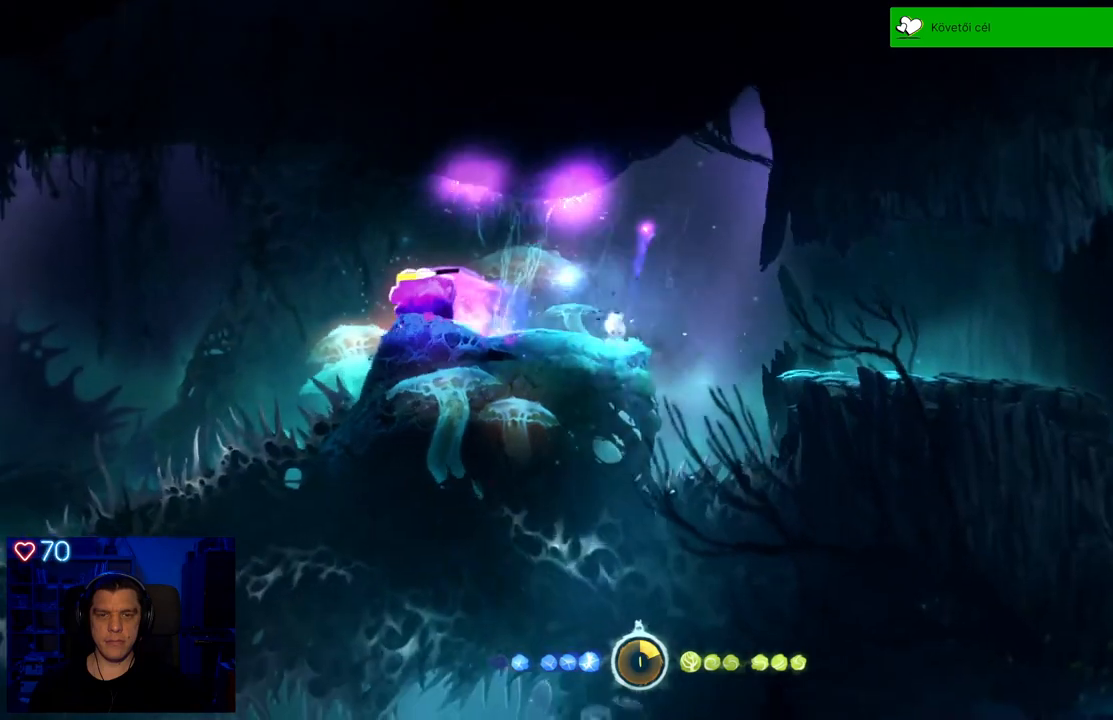
{"buttons": ["X"], "left_stick": "left", "right_stick": "center", "events": [[50, "DPAD_DOWN", "up"], [283, "left_stick", "left"], [467, "X", "down"]]}
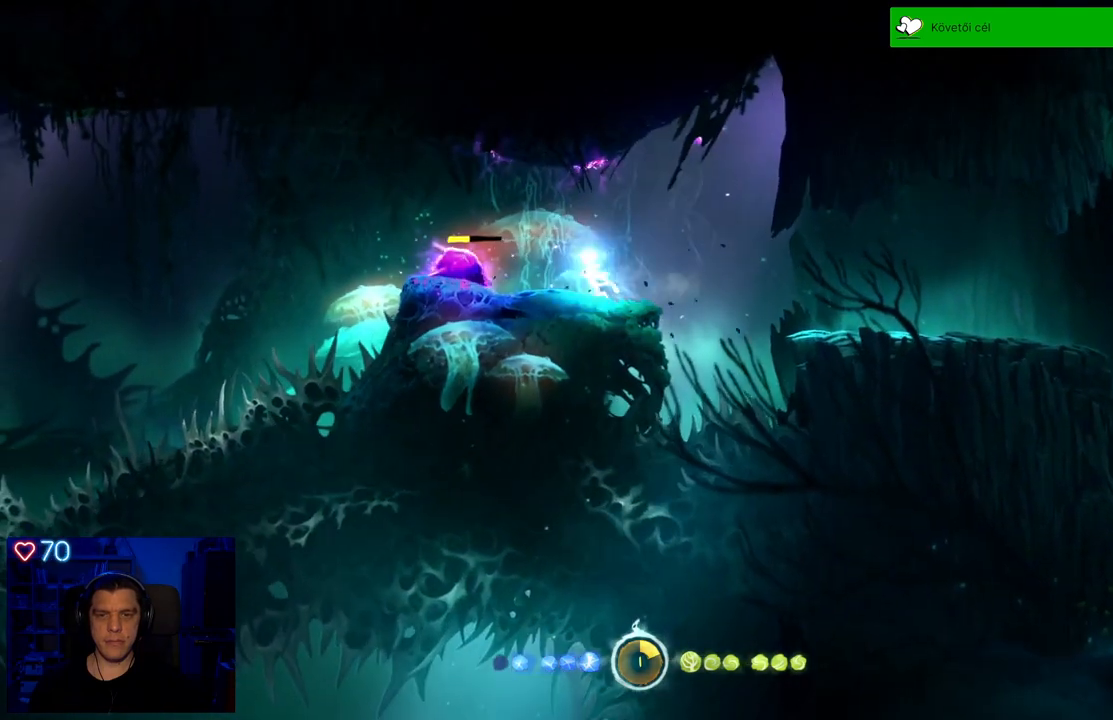
{"buttons": ["X"], "left_stick": "center", "right_stick": "center", "events": [[33, "left_stick", "center"], [100, "X", "up"], [150, "X", "down"], [250, "X", "up"], [300, "X", "down"], [400, "X", "up"], [467, "X", "down"]]}
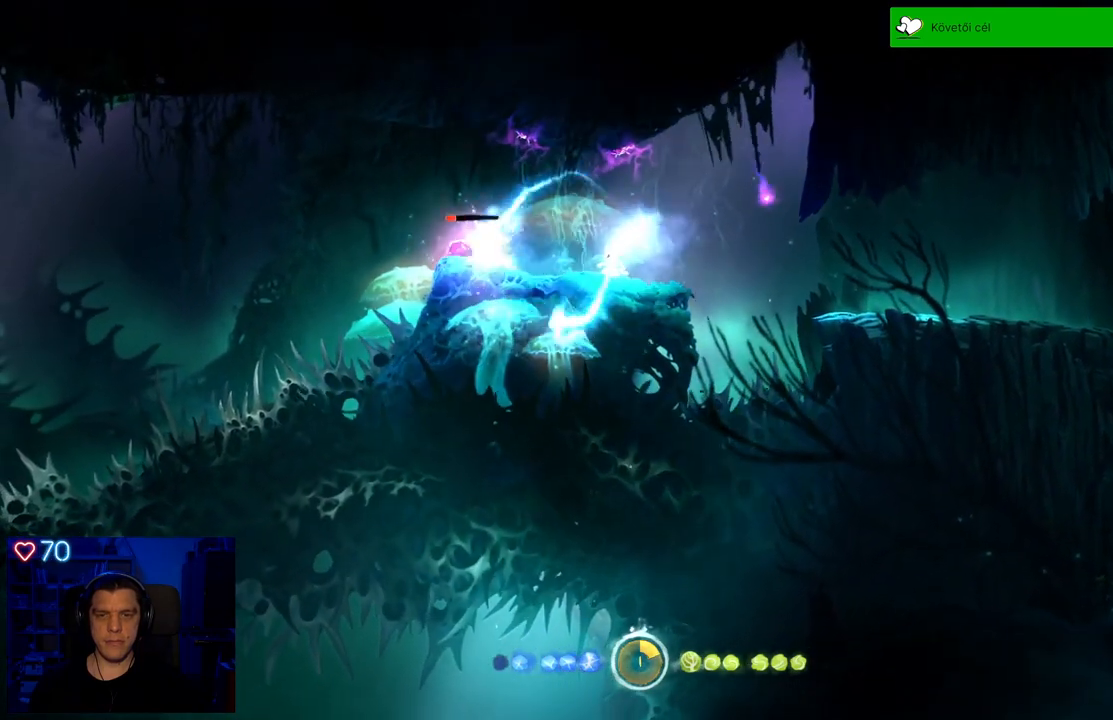
{"buttons": [], "left_stick": "center", "right_stick": "center", "events": [[67, "X", "up"], [167, "X", "down"], [300, "X", "up"], [367, "X", "down"], [467, "X", "up"]]}
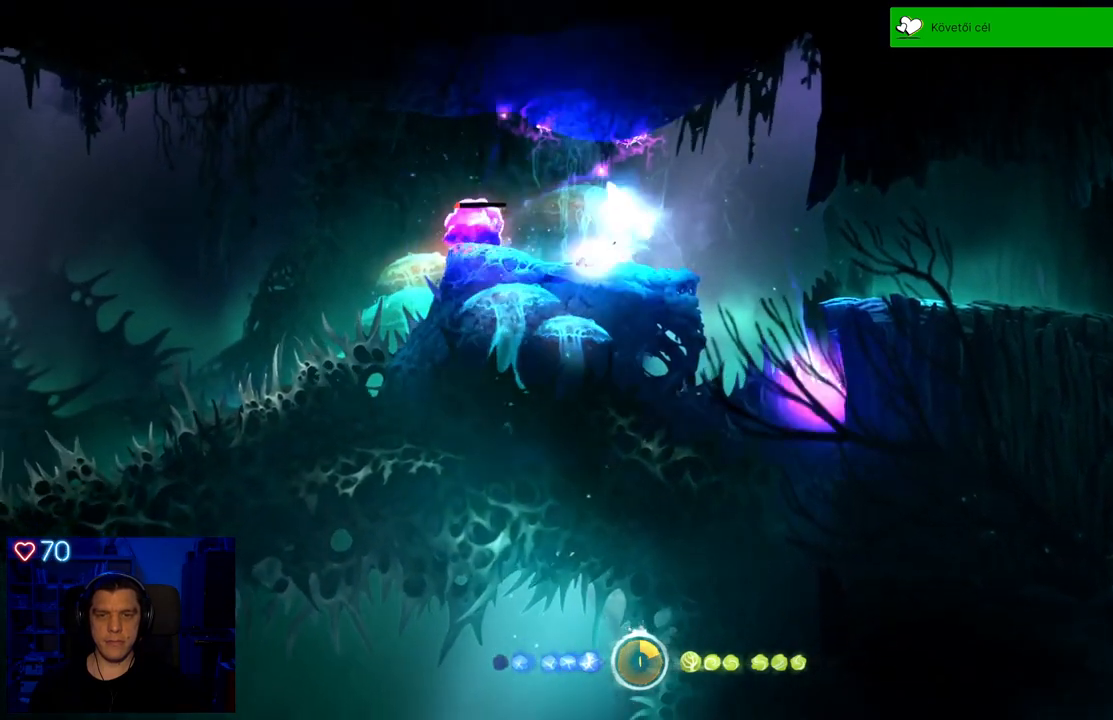
{"buttons": [], "left_stick": "center", "right_stick": "center", "events": [[17, "X", "down"], [117, "X", "up"], [167, "X", "down"], [300, "X", "up"], [350, "X", "down"], [500, "X", "up"]]}
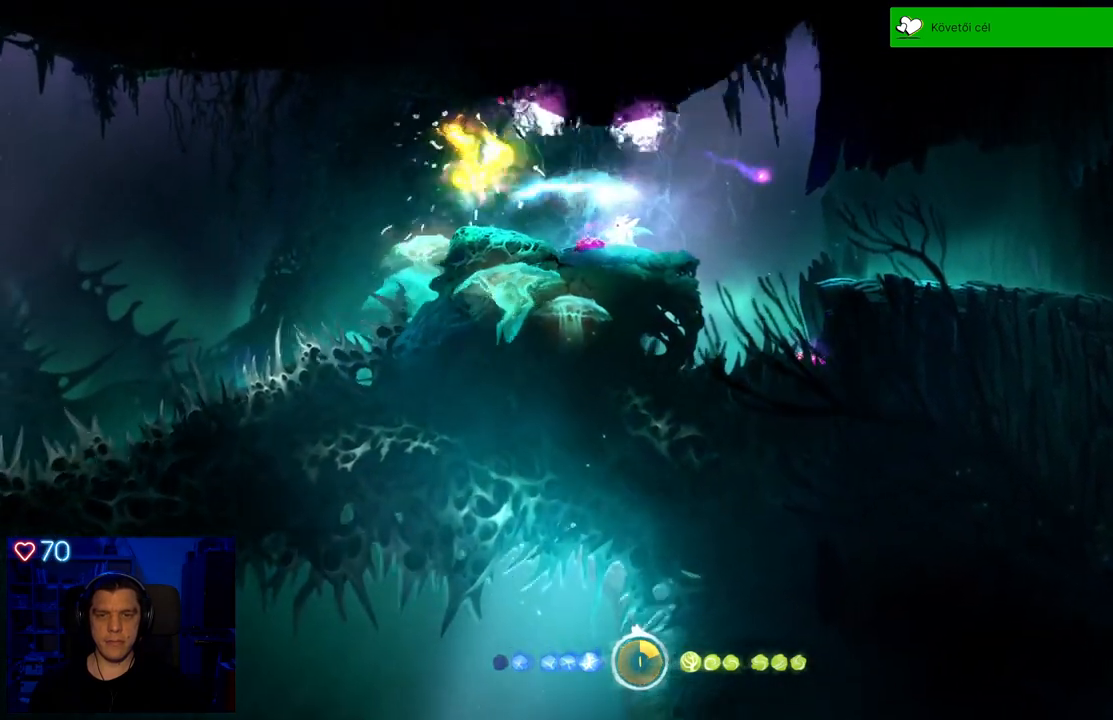
{"buttons": [], "left_stick": "right", "right_stick": "center", "events": [[433, "left_stick", "right"]]}
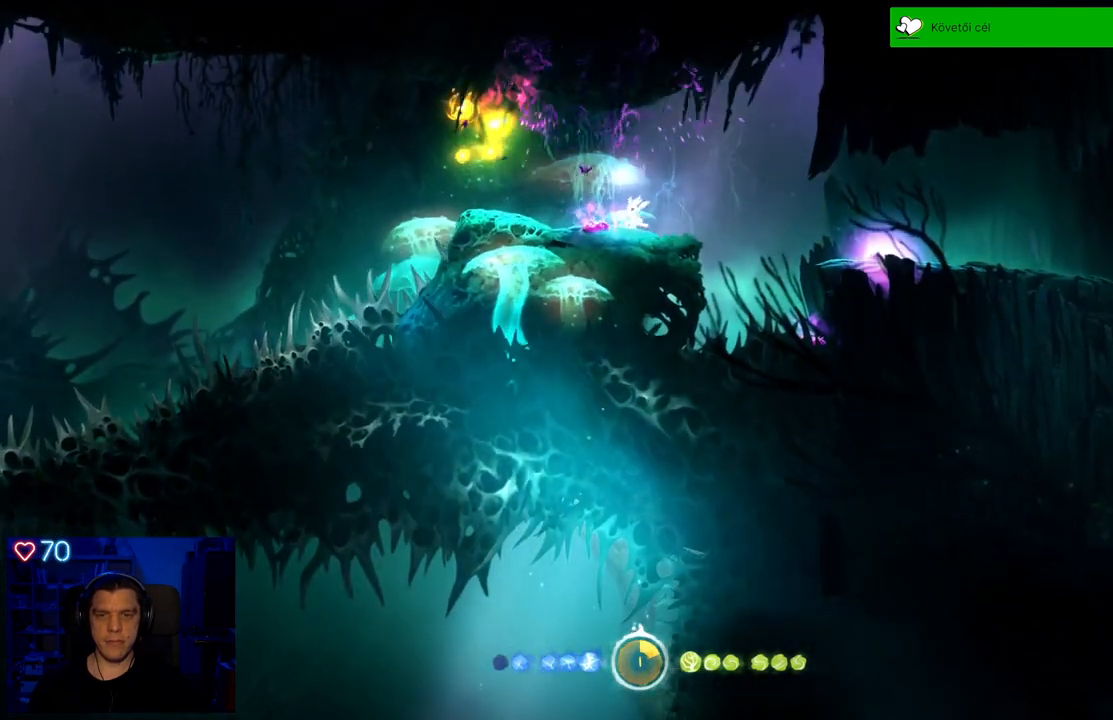
{"buttons": [], "left_stick": "center", "right_stick": "center", "events": [[83, "left_stick", "center"]]}
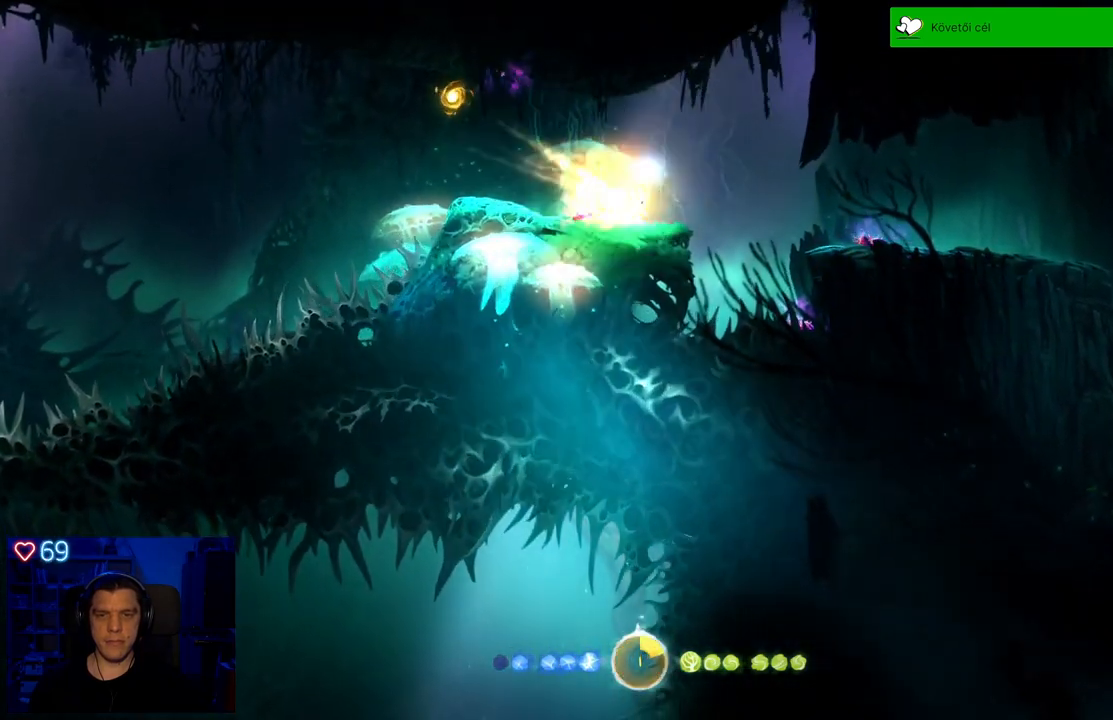
{"buttons": [], "left_stick": "center", "right_stick": "center", "events": []}
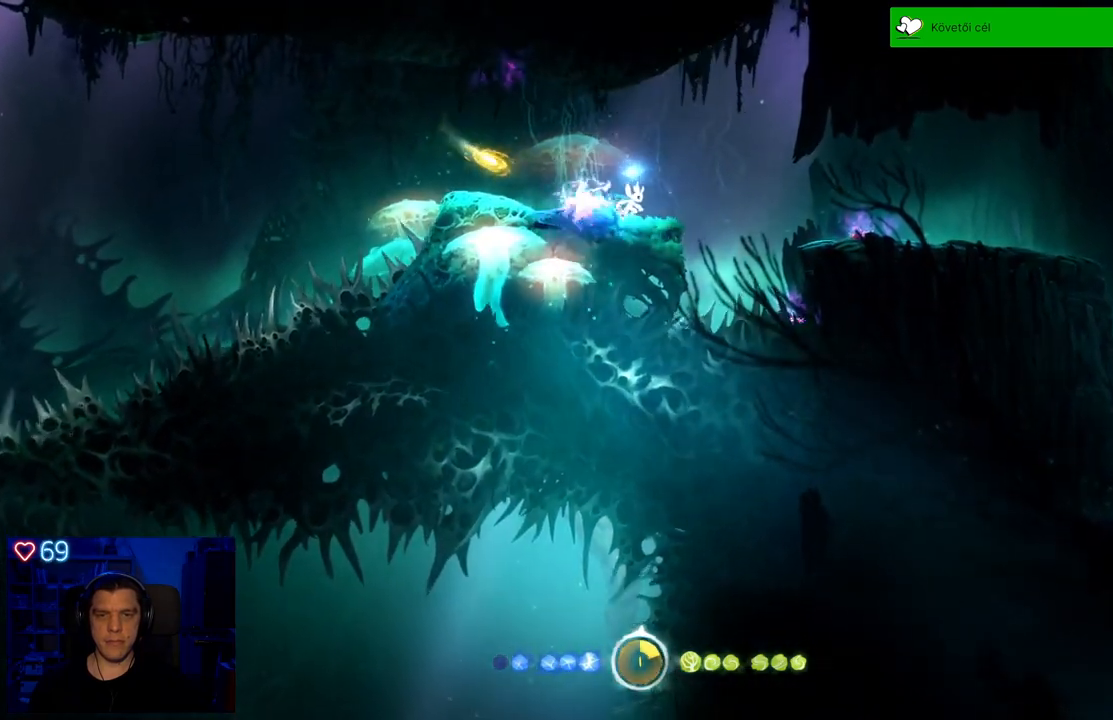
{"buttons": [], "left_stick": "center", "right_stick": "center", "events": []}
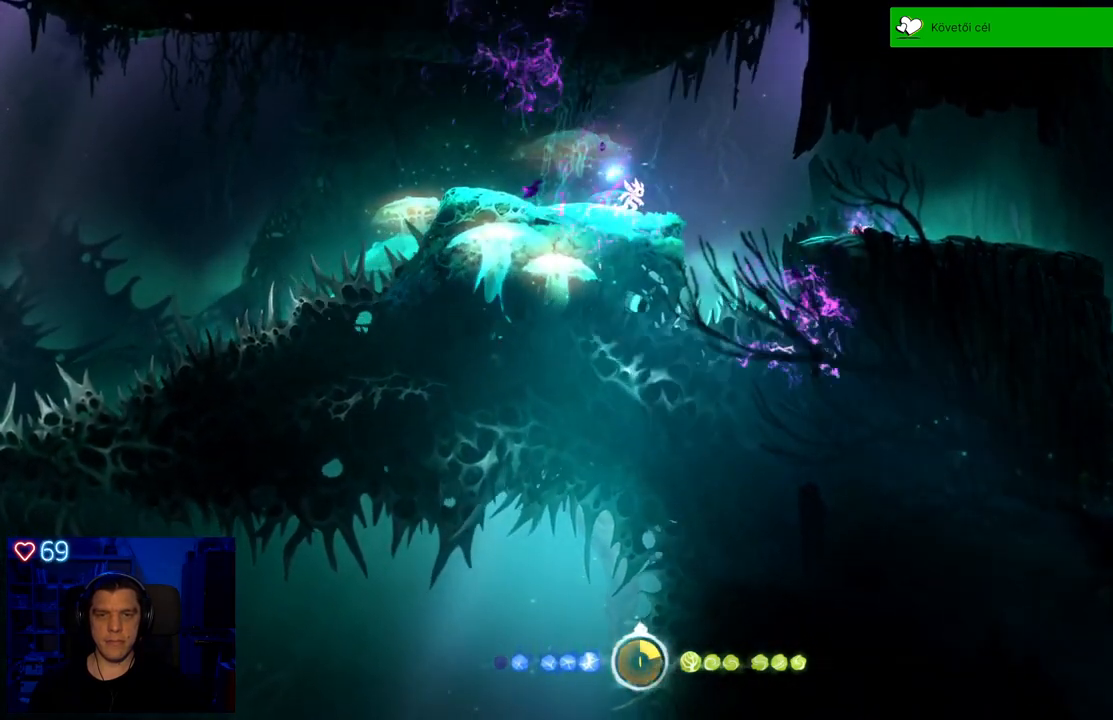
{"buttons": [], "left_stick": "center", "right_stick": "center", "events": []}
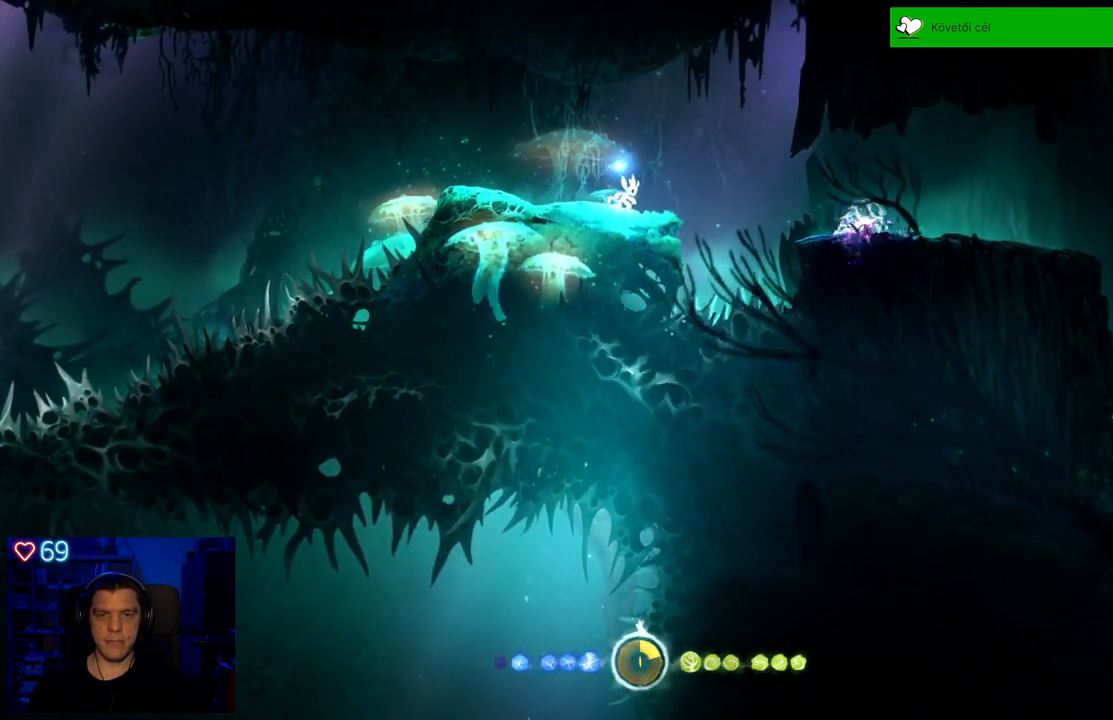
{"buttons": [], "left_stick": "left", "right_stick": "center", "events": [[133, "left_stick", "left"]]}
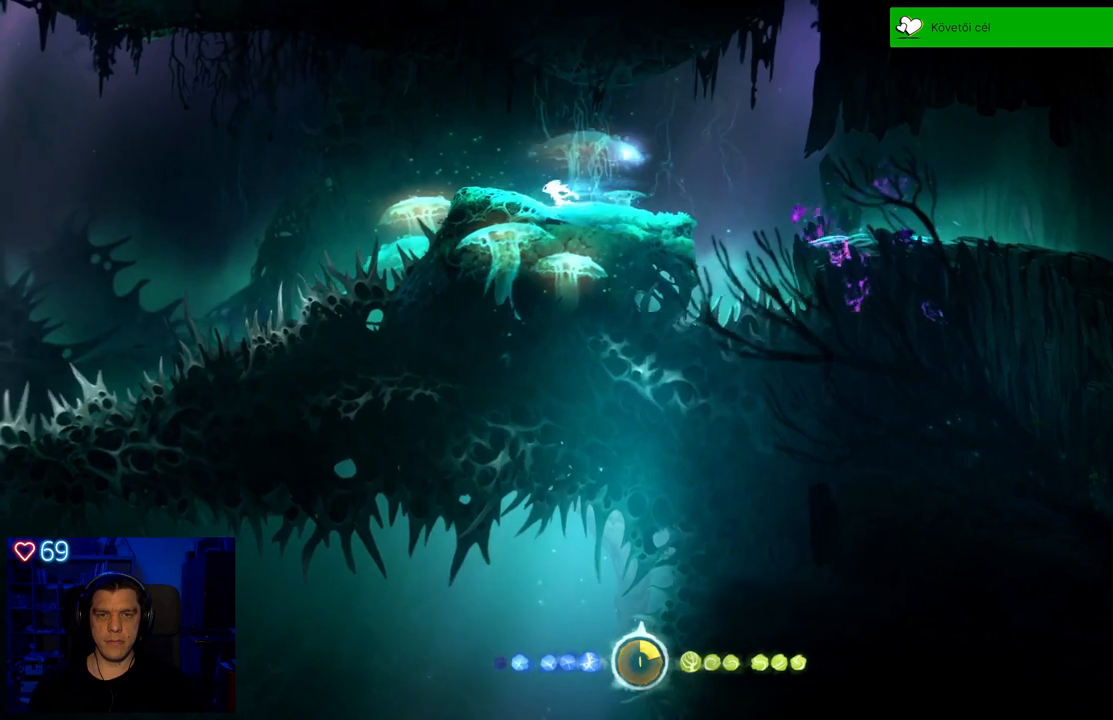
{"buttons": ["A"], "left_stick": "left", "right_stick": "center", "events": [[367, "A", "down"]]}
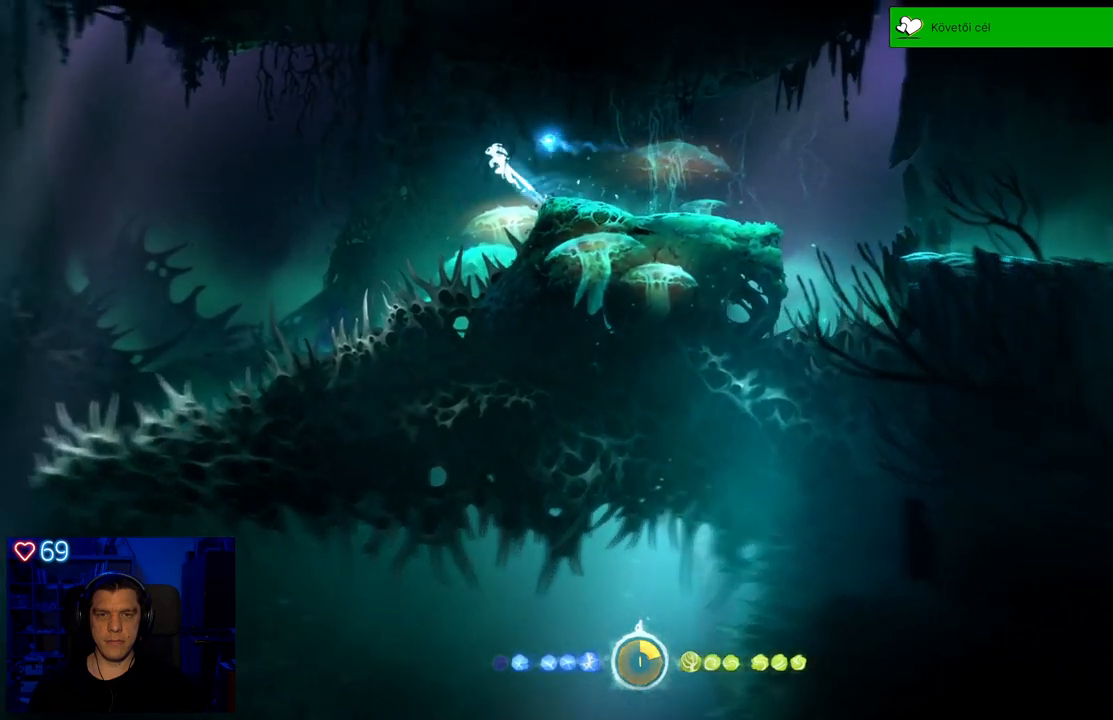
{"buttons": ["R2"], "left_stick": "left", "right_stick": "center", "events": [[417, "R2", "down"], [450, "A", "up"]]}
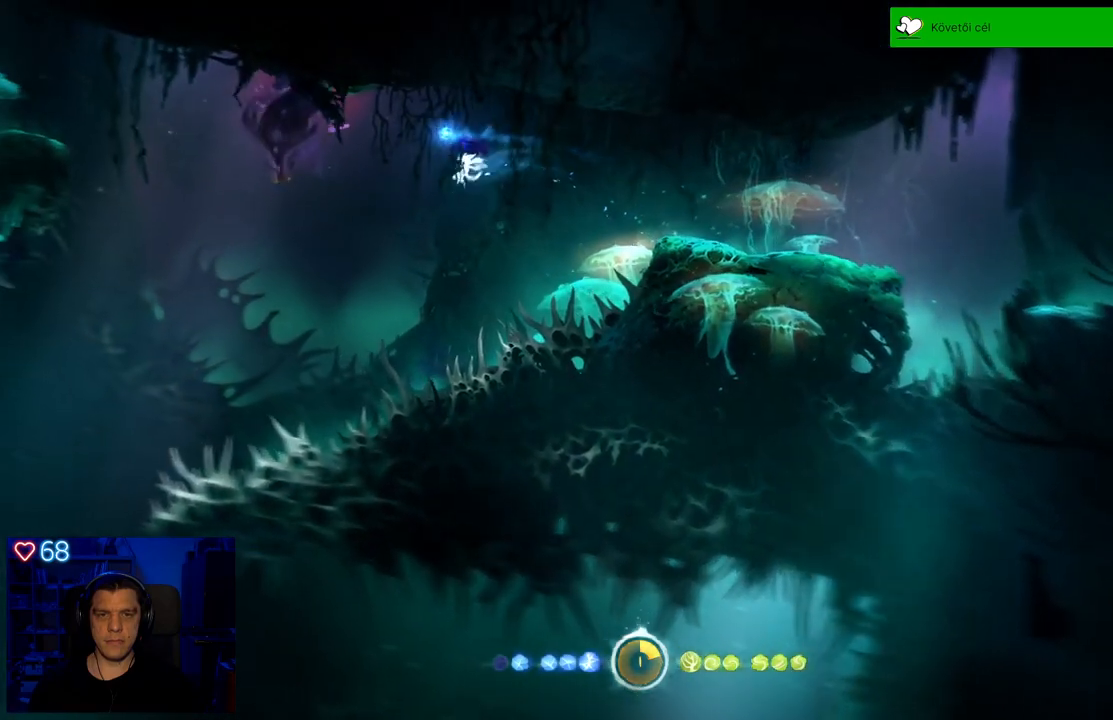
{"buttons": ["R2"], "left_stick": "left", "right_stick": "center", "events": []}
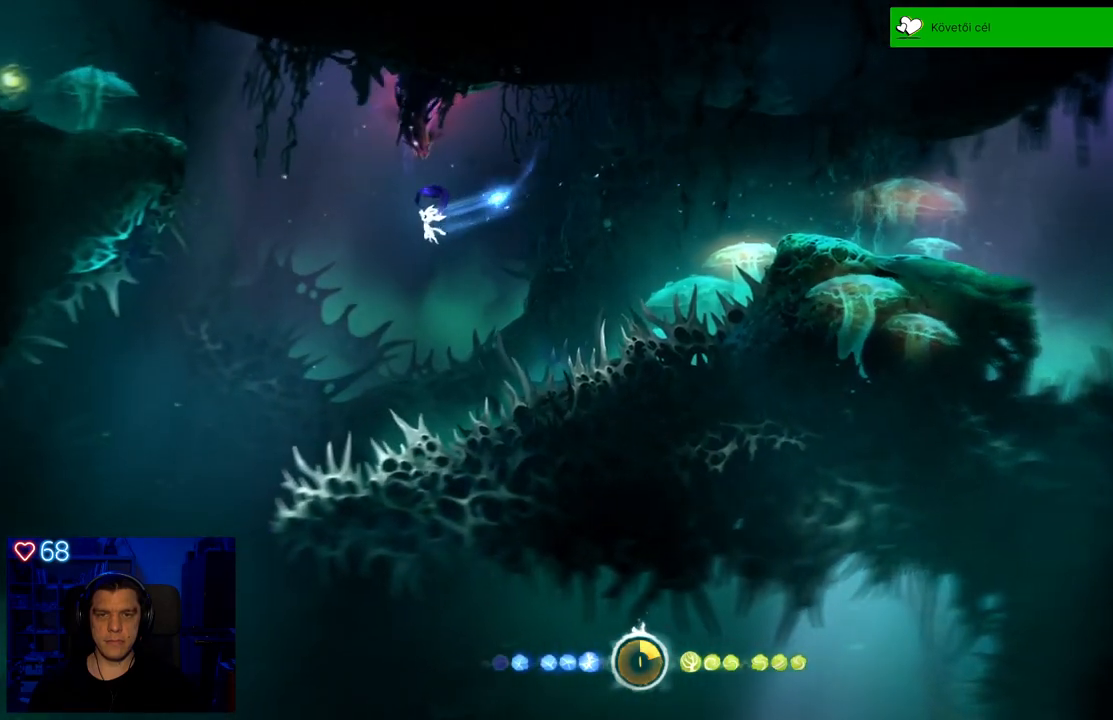
{"buttons": ["R2"], "left_stick": "left", "right_stick": "center", "events": []}
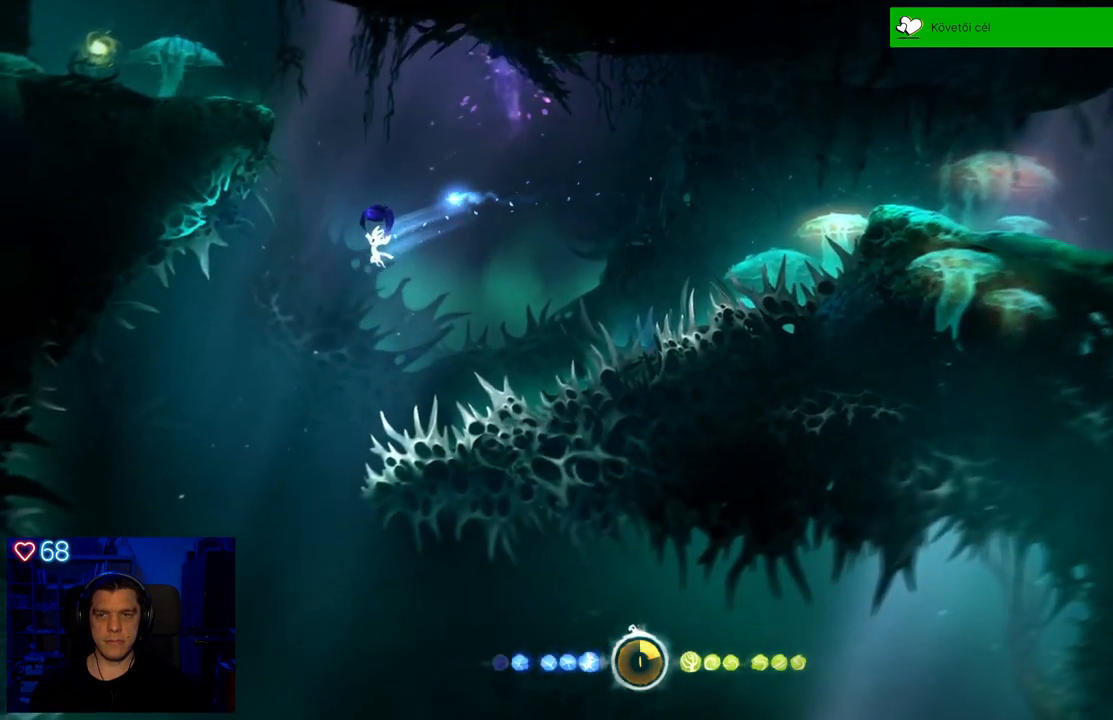
{"buttons": ["Y", "R2"], "left_stick": "up", "right_stick": "center", "events": [[50, "Y", "down"], [167, "left_stick", "up-left"], [483, "left_stick", "up"]]}
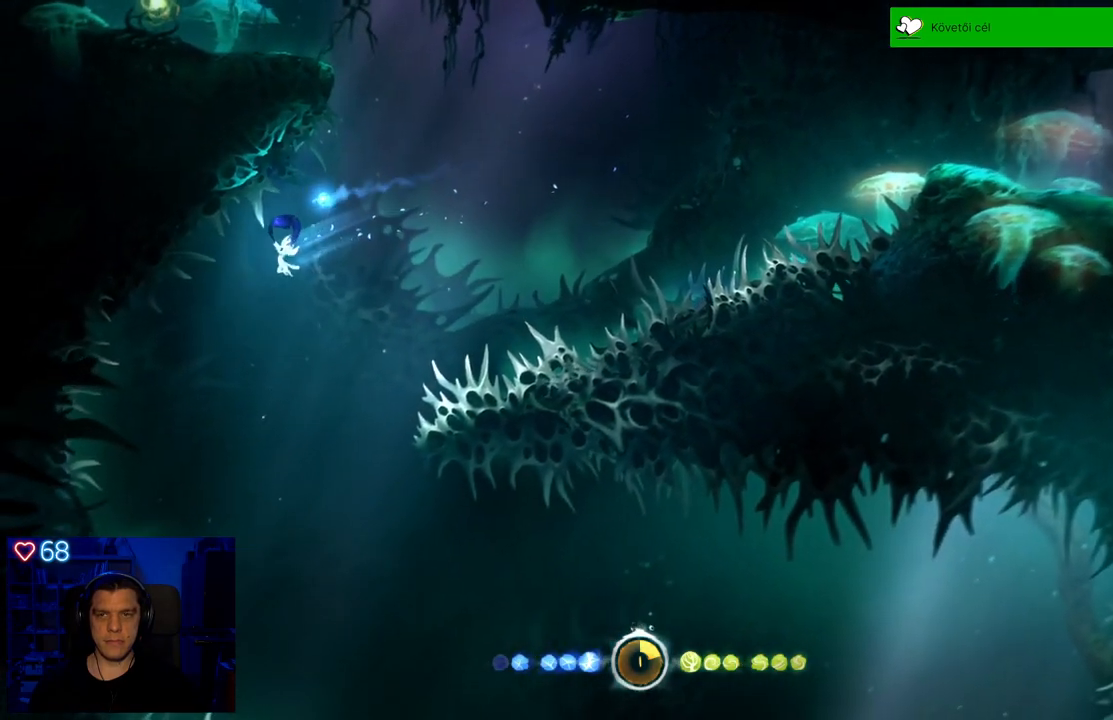
{"buttons": ["R2"], "left_stick": "up-right", "right_stick": "center", "events": [[117, "Y", "up"], [233, "left_stick", "up-right"]]}
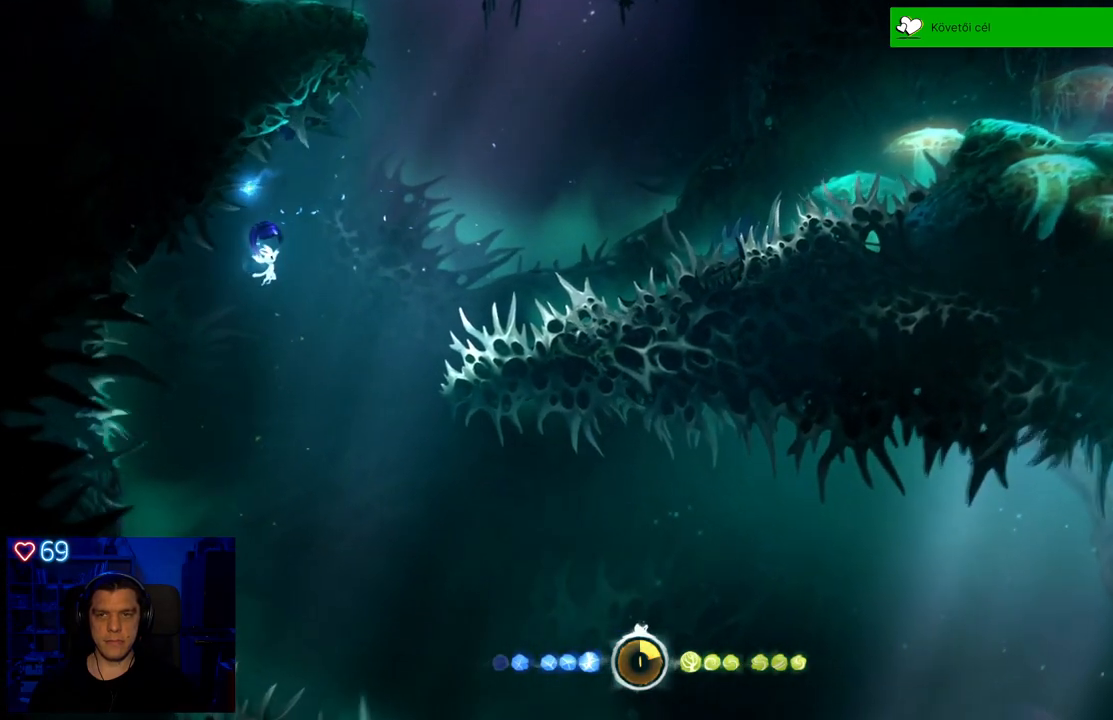
{"buttons": ["R2"], "left_stick": "center", "right_stick": "center", "events": [[250, "left_stick", "center"]]}
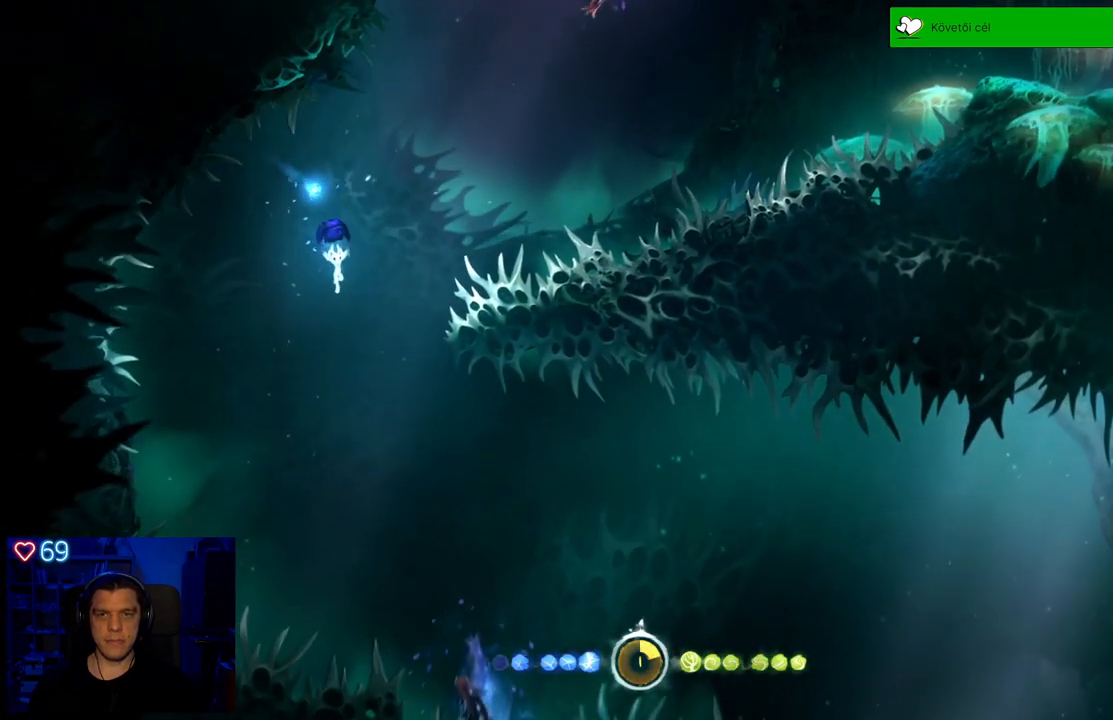
{"buttons": ["R2"], "left_stick": "center", "right_stick": "center", "events": []}
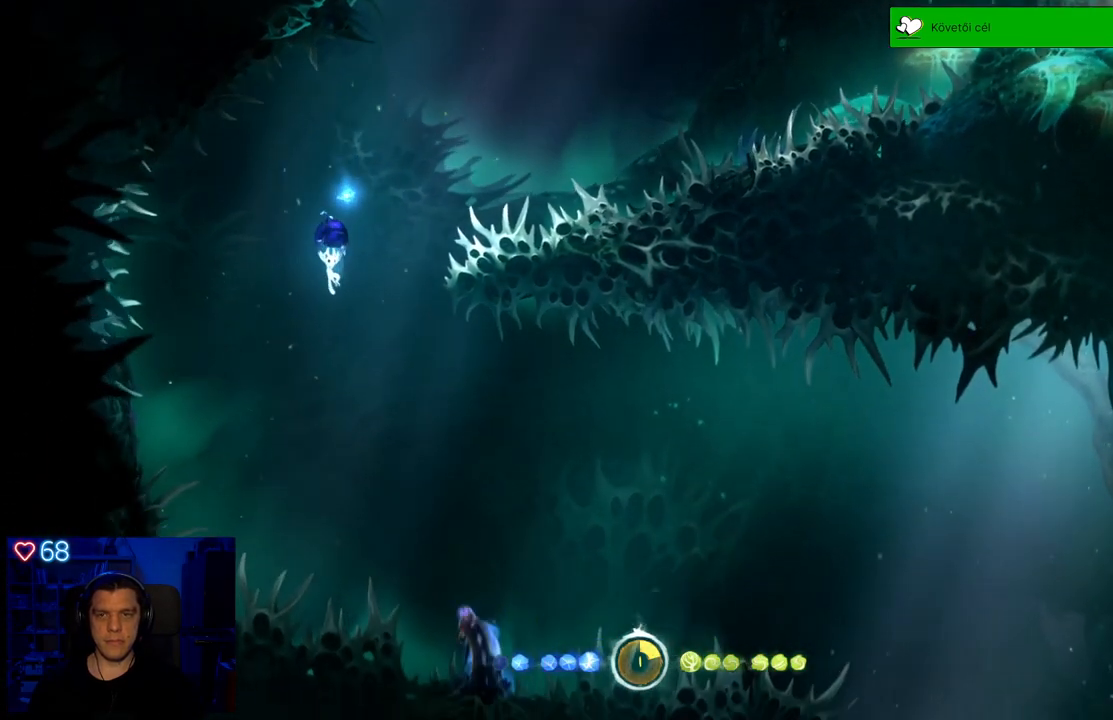
{"buttons": ["R2"], "left_stick": "center", "right_stick": "center", "events": [[333, "left_stick", "right"], [500, "left_stick", "center"]]}
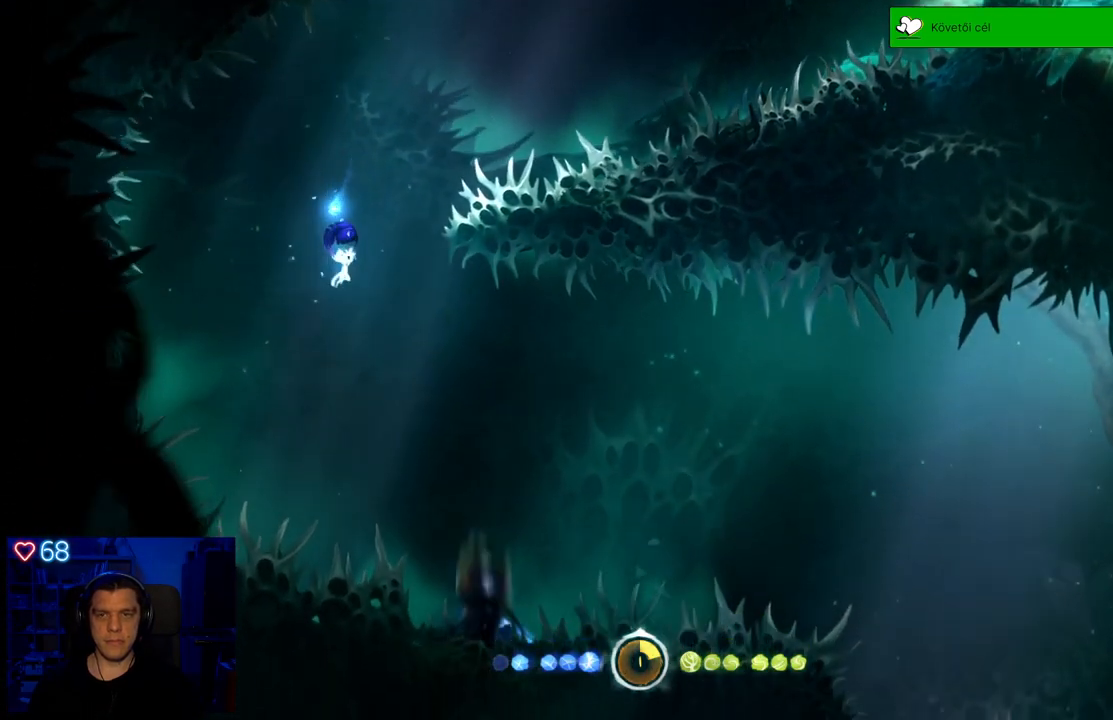
{"buttons": ["Y", "R2"], "left_stick": "up-right", "right_stick": "center", "events": [[417, "Y", "down"], [450, "left_stick", "up-right"]]}
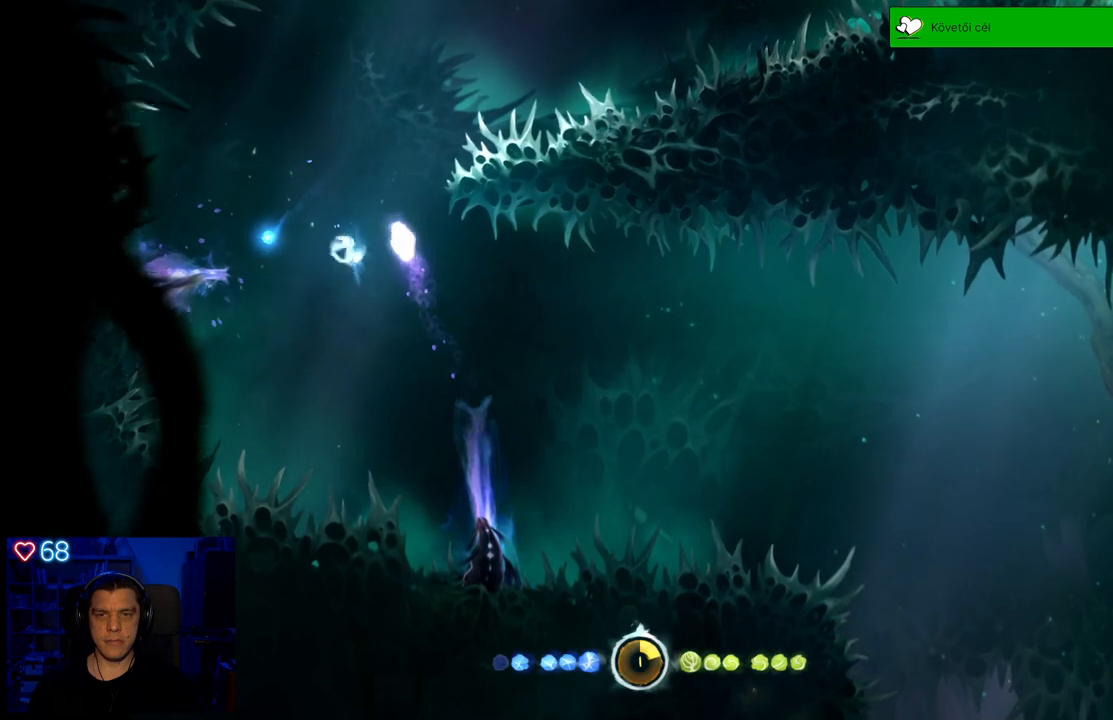
{"buttons": ["R2"], "left_stick": "up", "right_stick": "center", "events": [[67, "left_stick", "up"], [450, "Y", "up"]]}
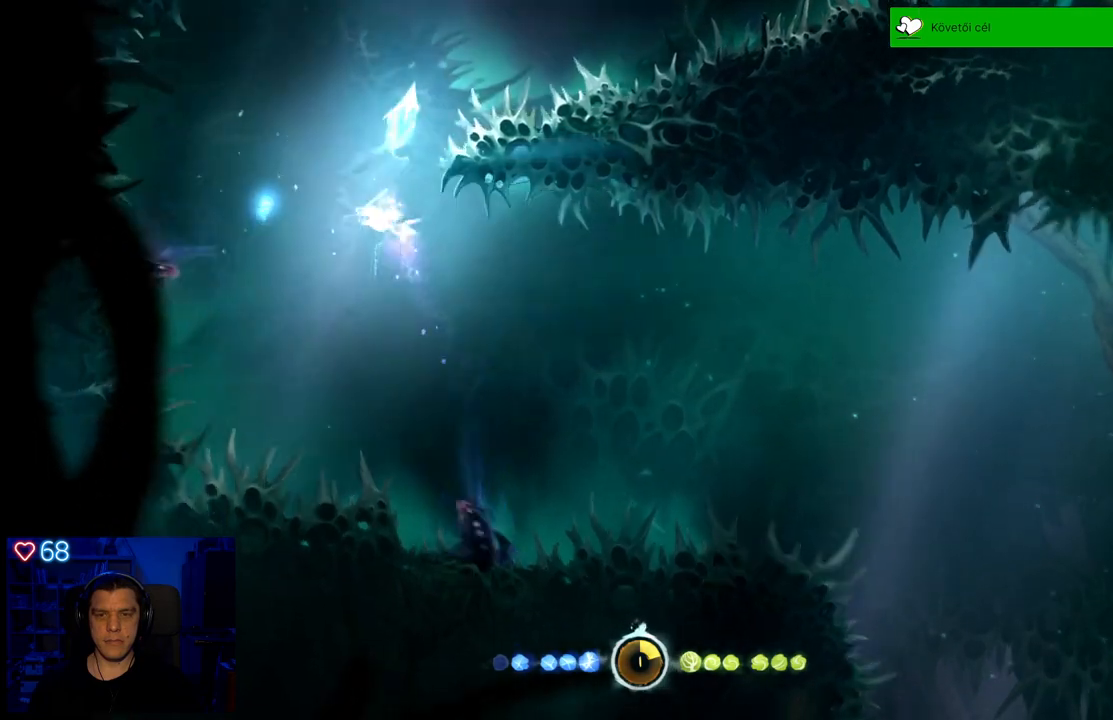
{"buttons": ["A", "R2"], "left_stick": "up", "right_stick": "center", "events": [[467, "A", "down"]]}